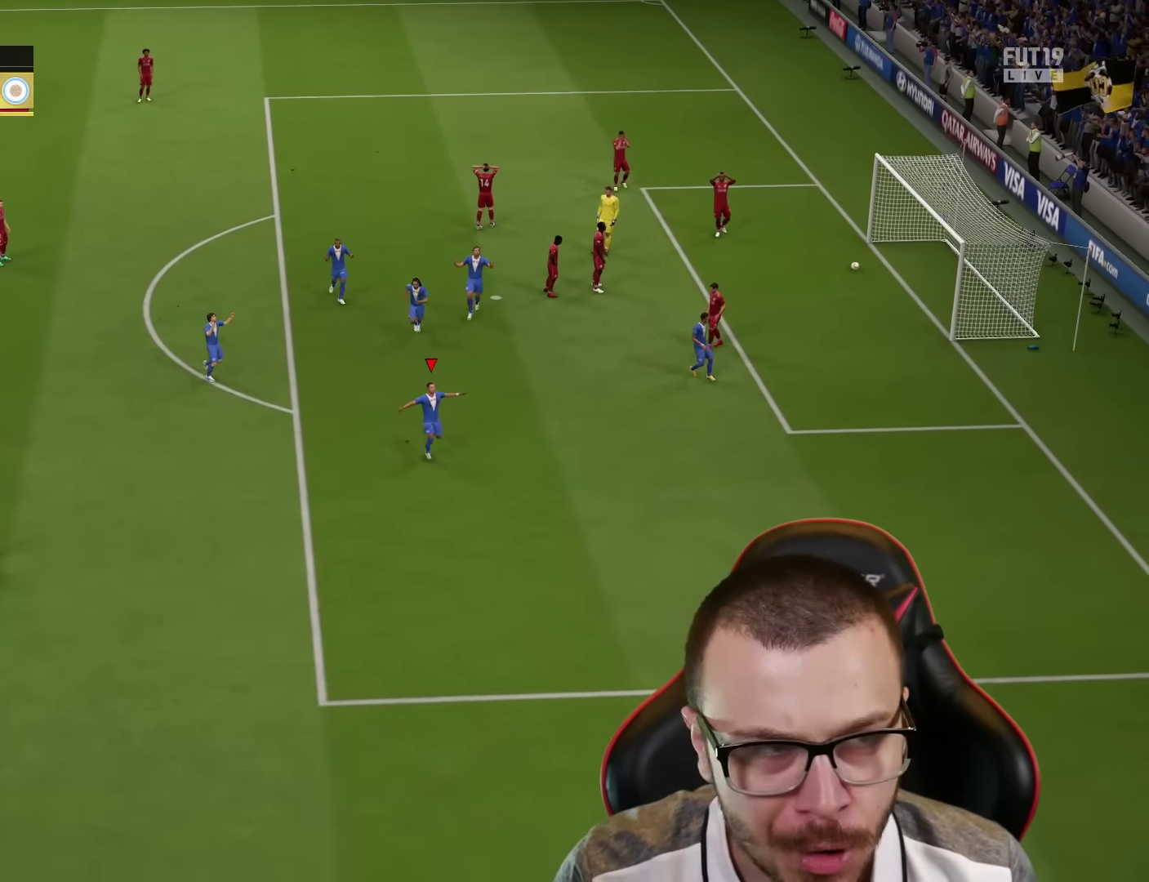
Gameplay with a controller (PlayStation layout); each line is a JSON object with the inputs held at the frame after it. "events" lists button and stick changes between this image and that frame as [ms after this image, input, new state], when the widget could be followed in between.
{"buttons": [], "left_stick": "down", "right_stick": "center", "events": [[450, "L1", "down"], [467, "left_stick", "down"], [484, "L1", "up"]]}
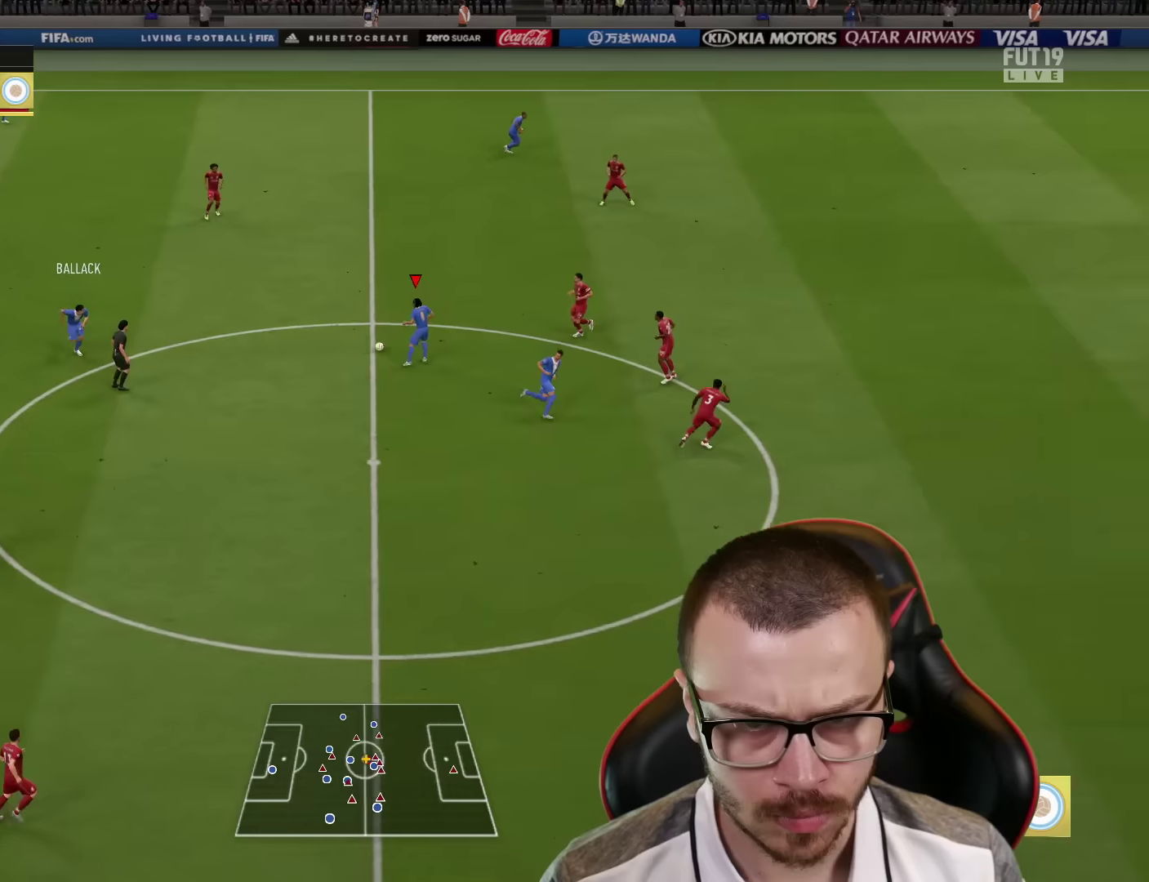
{"buttons": ["L1", "L3"], "left_stick": "right", "right_stick": "center", "events": [[100, "left_stick", "down-right"], [217, "L1", "down"], [334, "TRIANGLE", "down"], [367, "L3", "down"], [367, "left_stick", "right"], [468, "TRIANGLE", "up"]]}
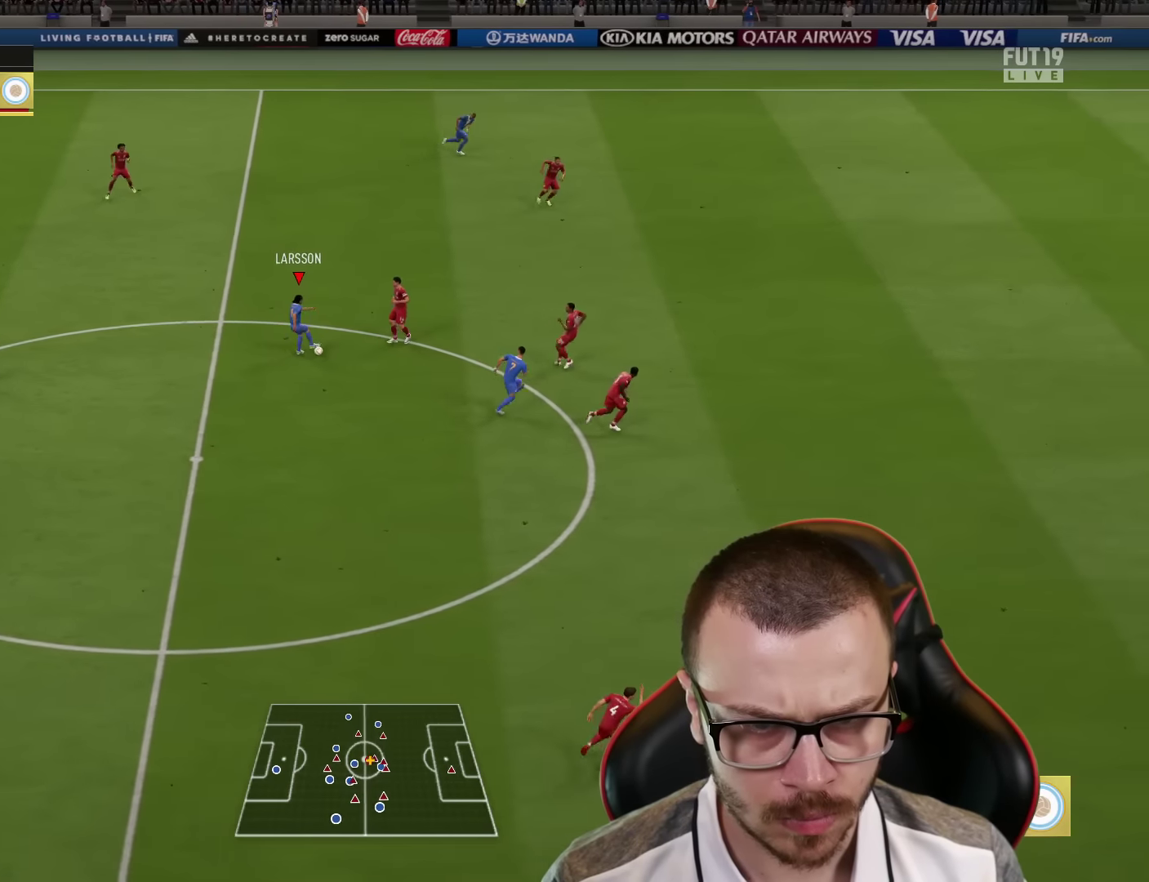
{"buttons": ["R2", "L3"], "left_stick": "right", "right_stick": "center", "events": [[83, "L1", "up"], [117, "R2", "down"]]}
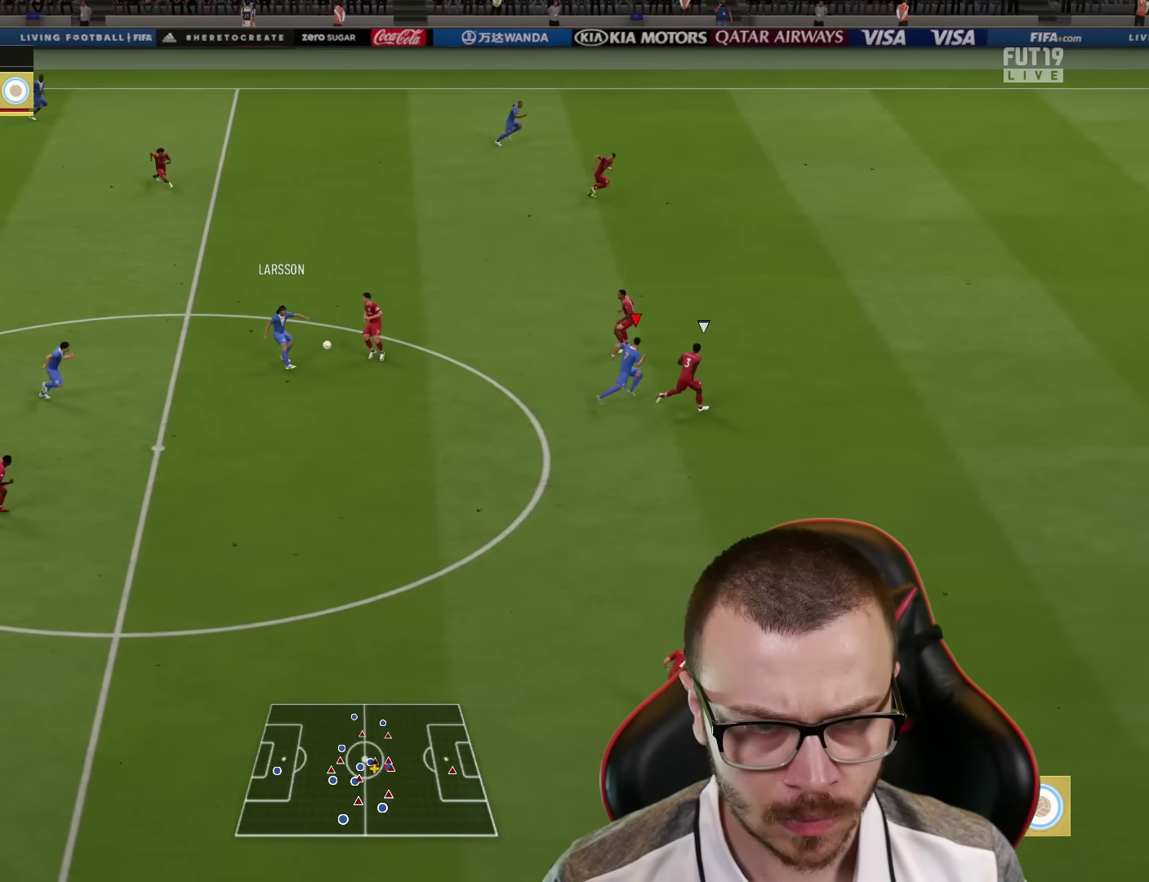
{"buttons": ["R2", "L3"], "left_stick": "right", "right_stick": "center", "events": []}
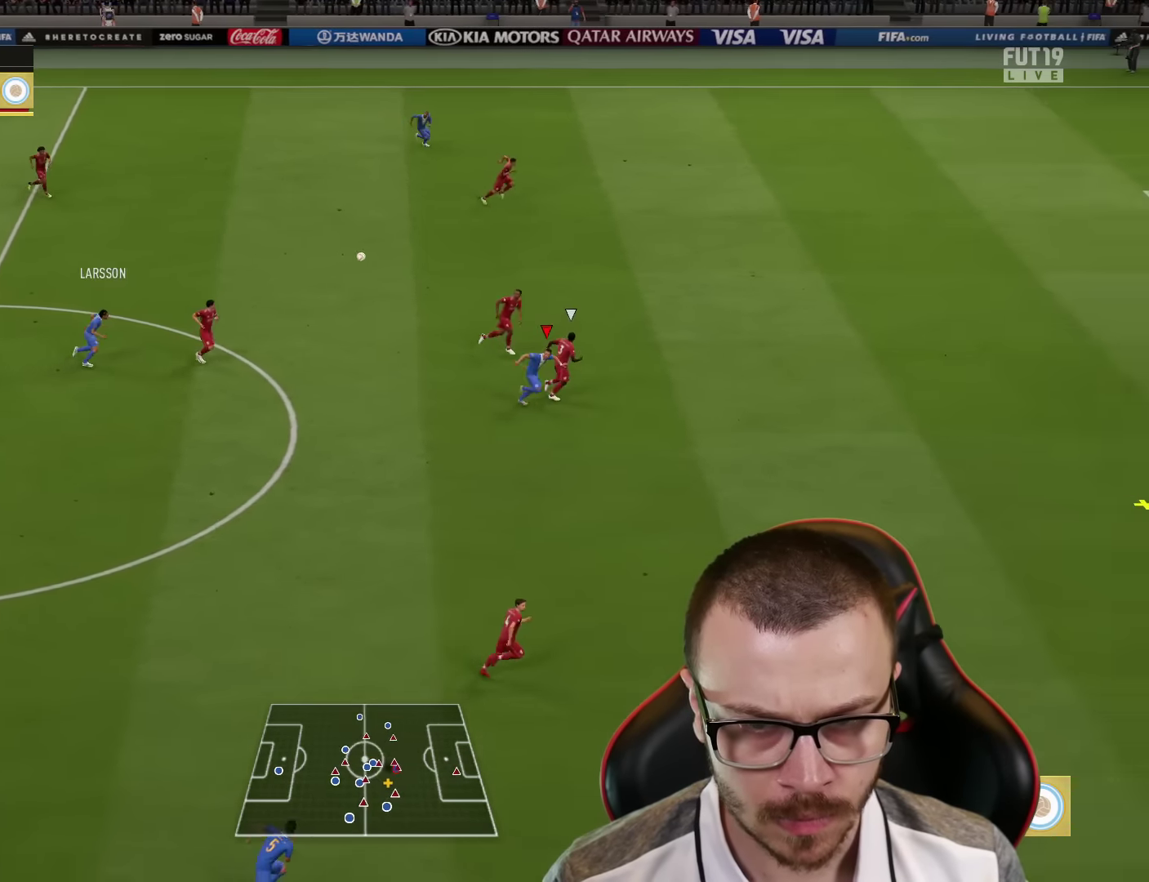
{"buttons": ["R2", "L3"], "left_stick": "right", "right_stick": "center", "events": []}
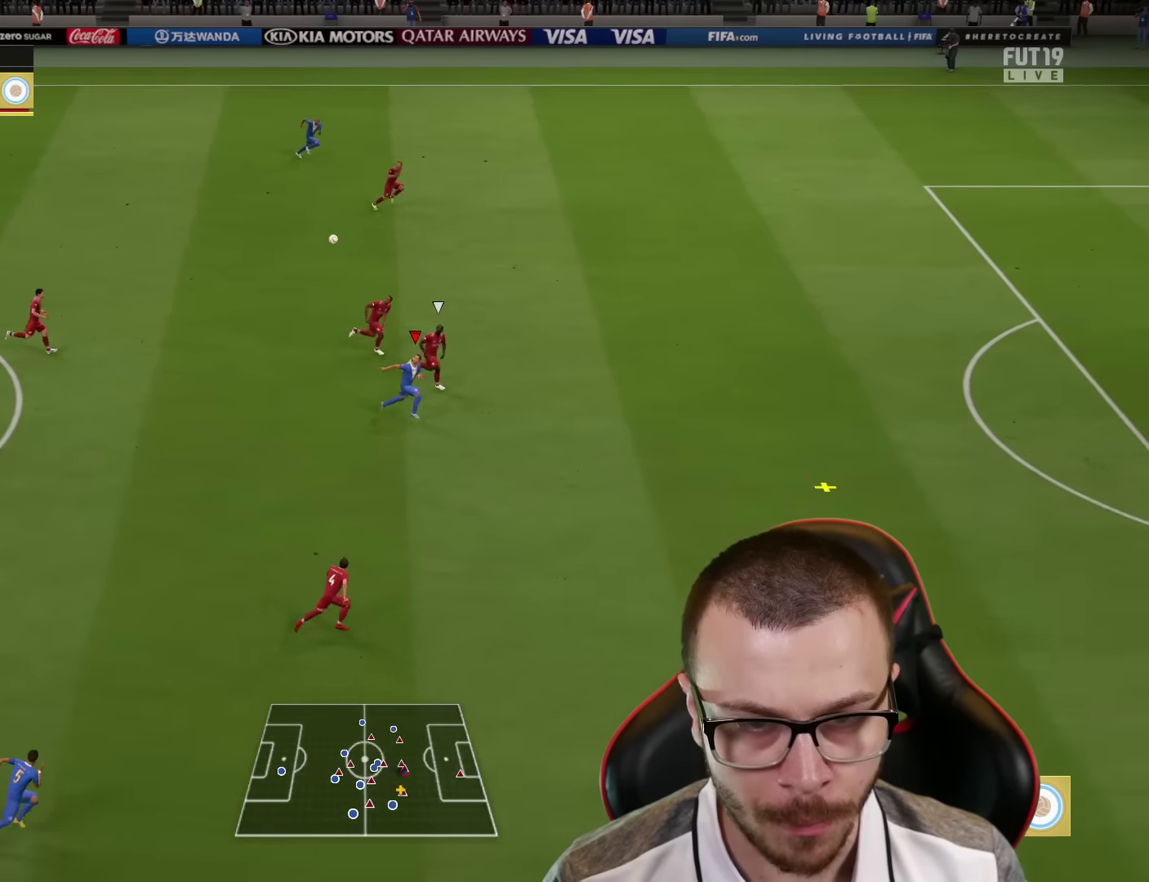
{"buttons": ["R2", "L3"], "left_stick": "right", "right_stick": "center", "events": []}
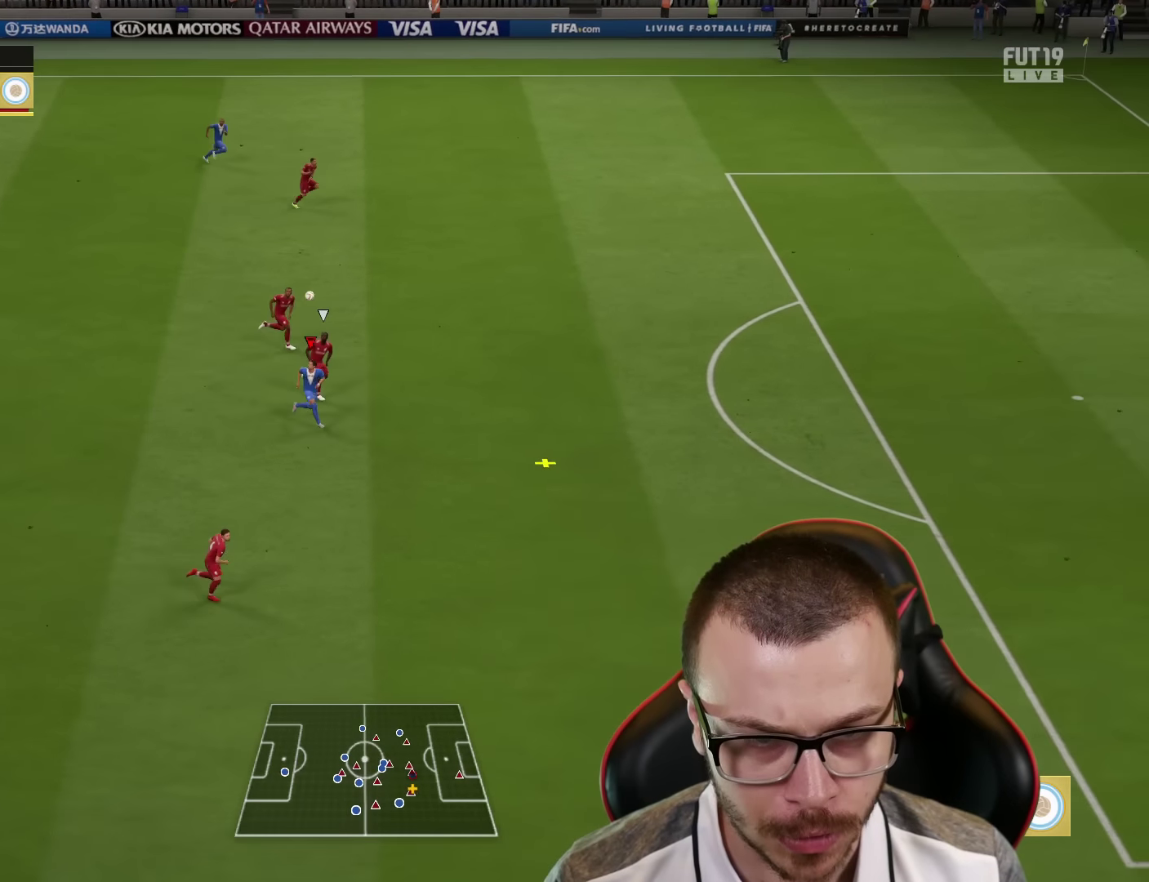
{"buttons": ["R2", "L3"], "left_stick": "right", "right_stick": "center", "events": []}
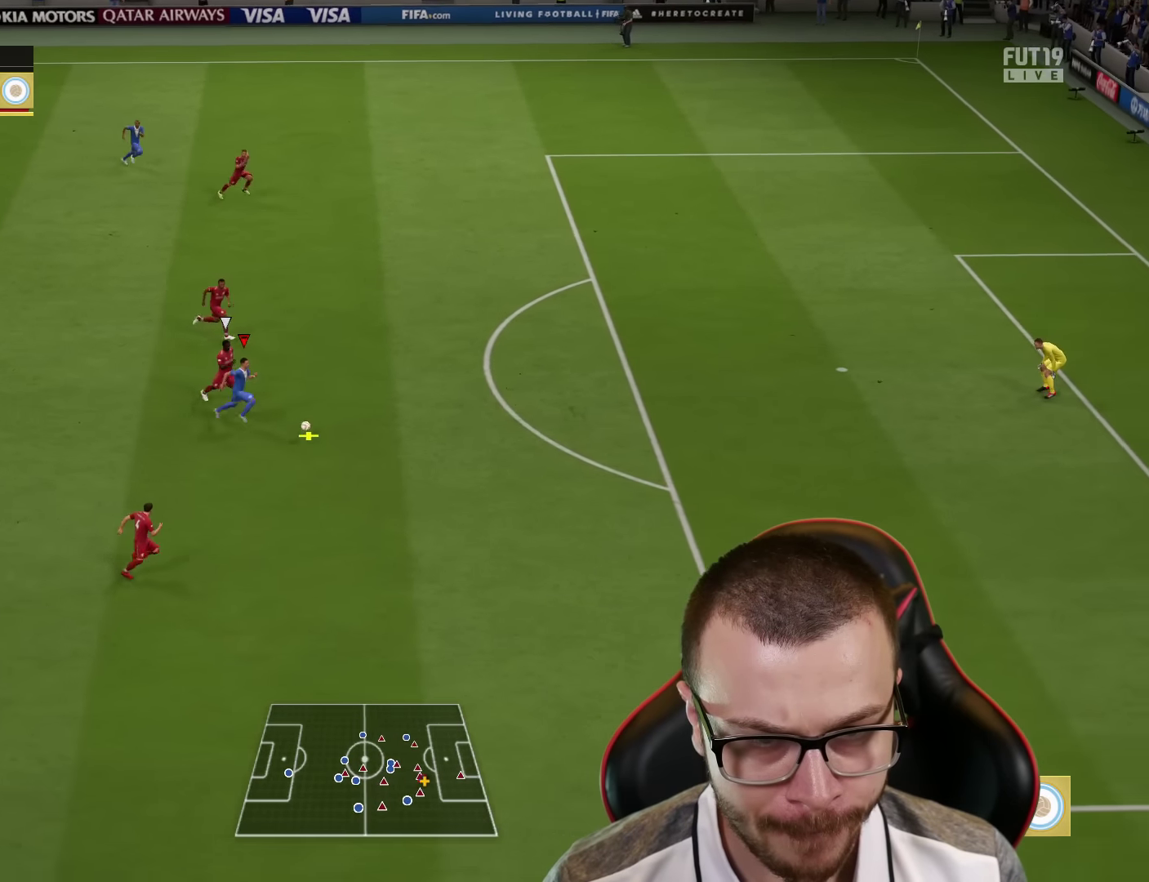
{"buttons": ["R2", "L3"], "left_stick": "right", "right_stick": "center", "events": []}
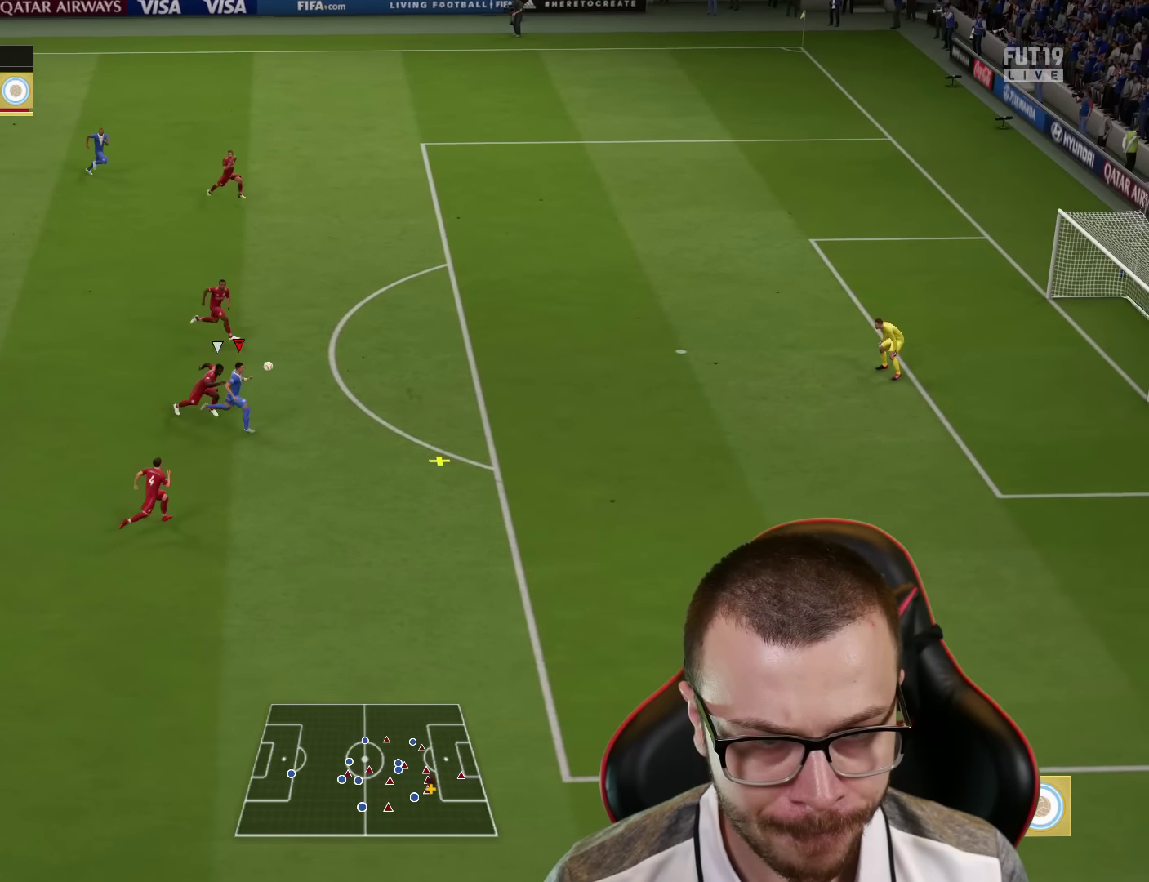
{"buttons": ["R2", "L3"], "left_stick": "right", "right_stick": "center", "events": []}
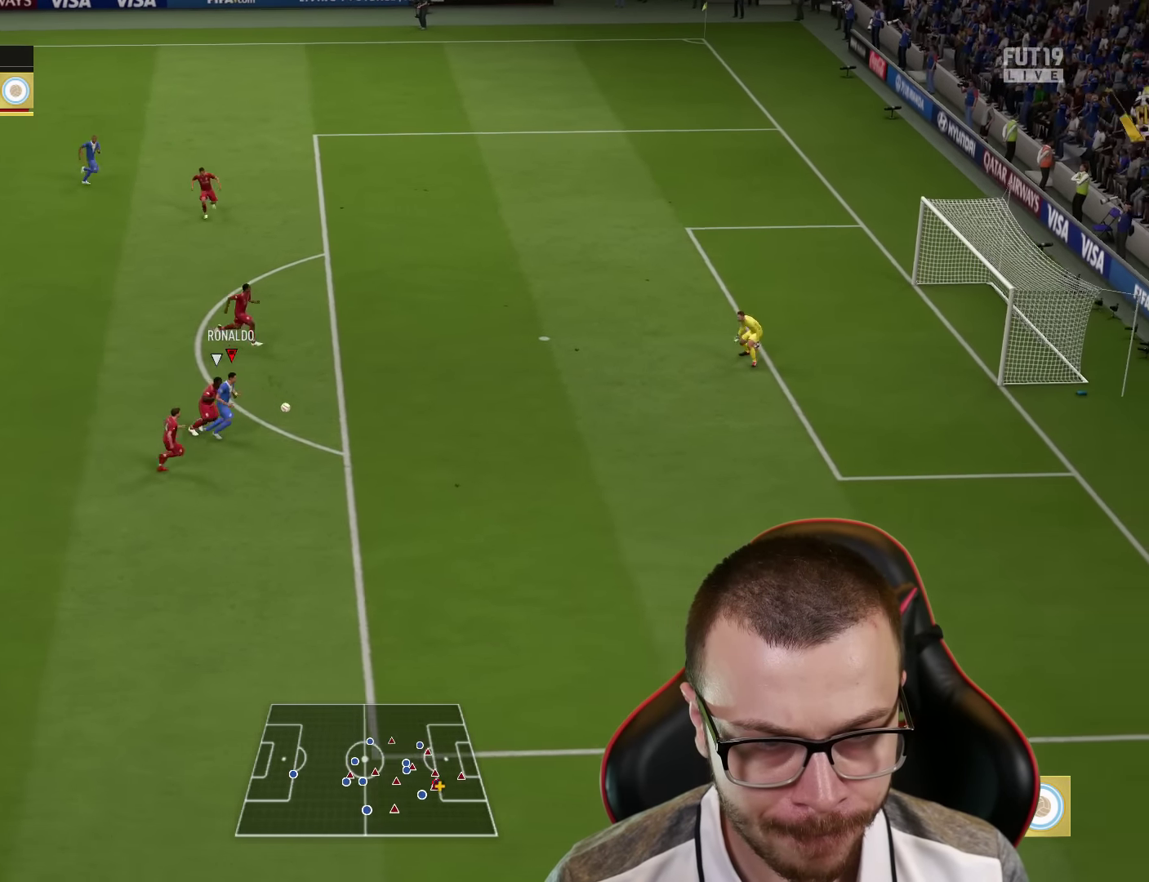
{"buttons": ["CIRCLE", "L1", "R1", "L3"], "left_stick": "right", "right_stick": "center", "events": [[283, "R2", "up"], [317, "L1", "down"], [317, "R1", "down"], [350, "CIRCLE", "down"]]}
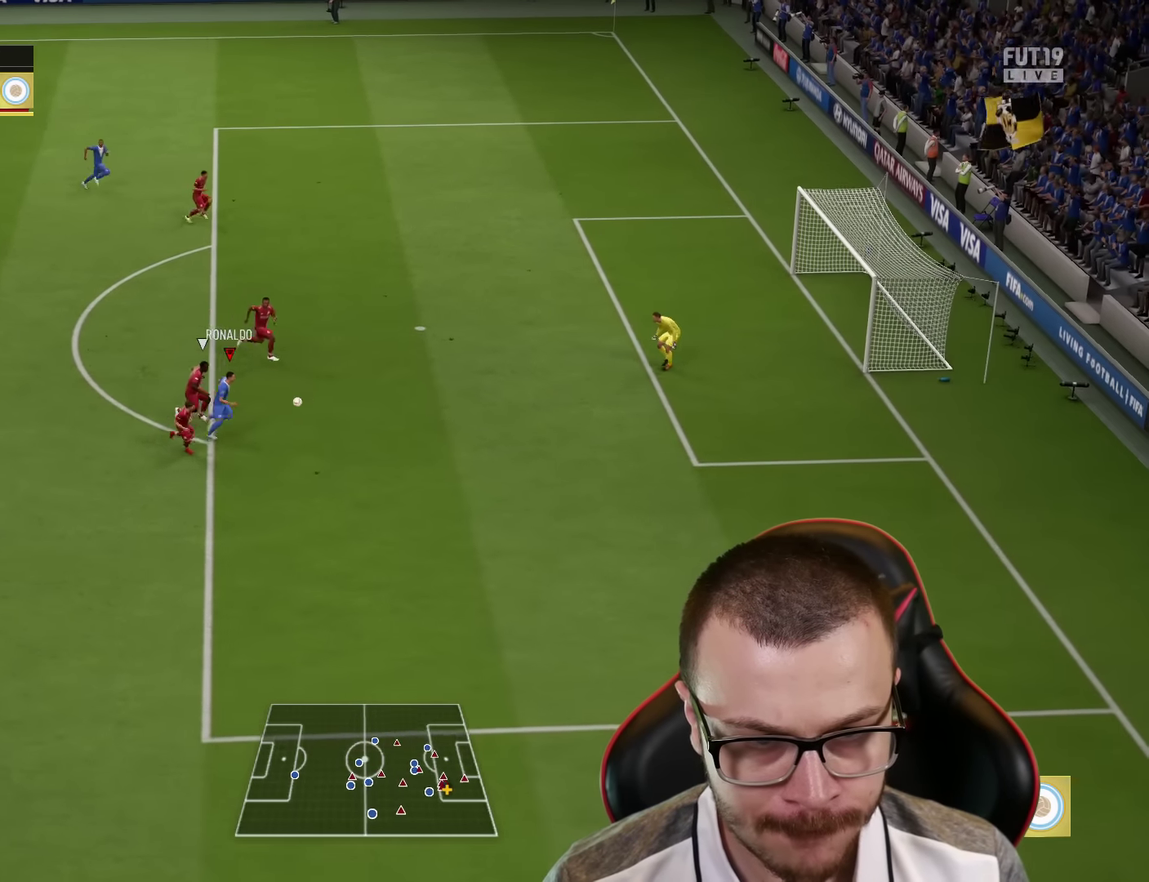
{"buttons": ["L1", "R1", "L3"], "left_stick": "right", "right_stick": "center", "events": [[50, "CIRCLE", "up"]]}
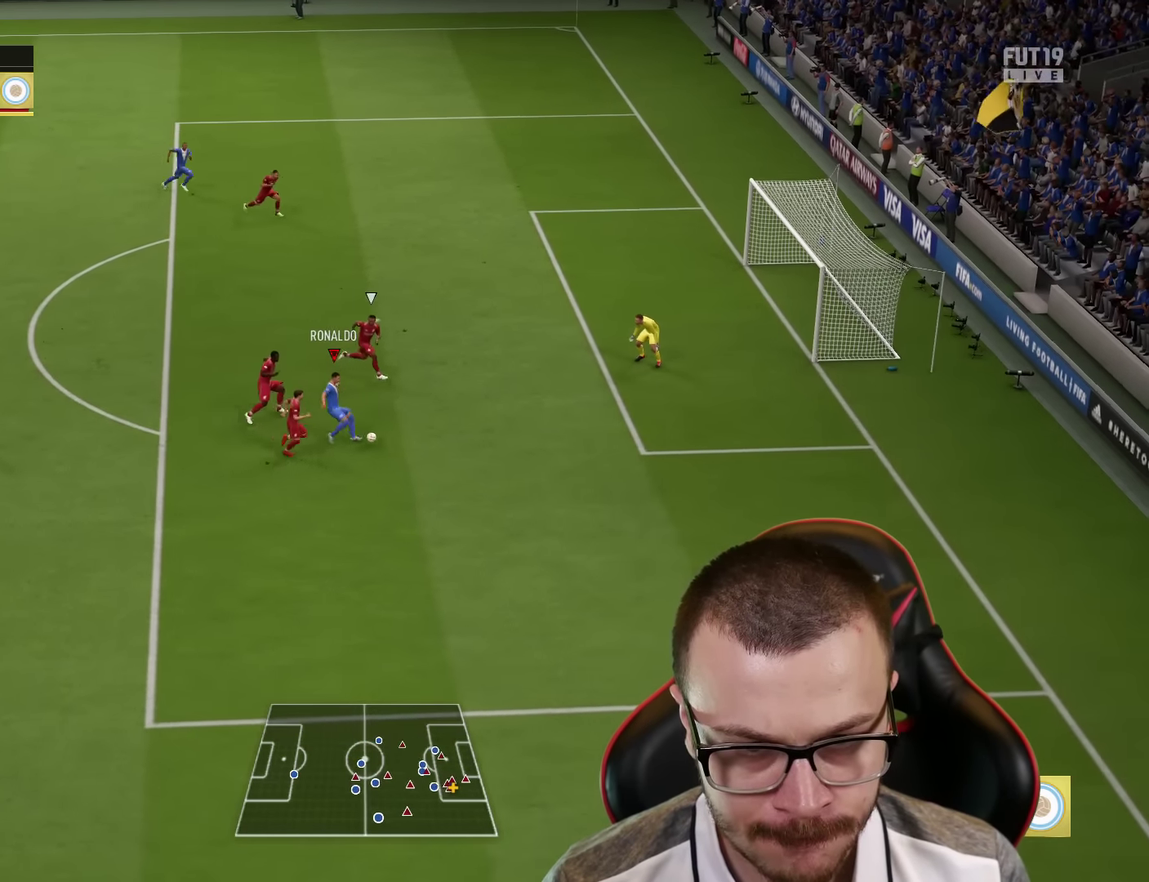
{"buttons": ["L1", "R1", "L3"], "left_stick": "right", "right_stick": "center", "events": []}
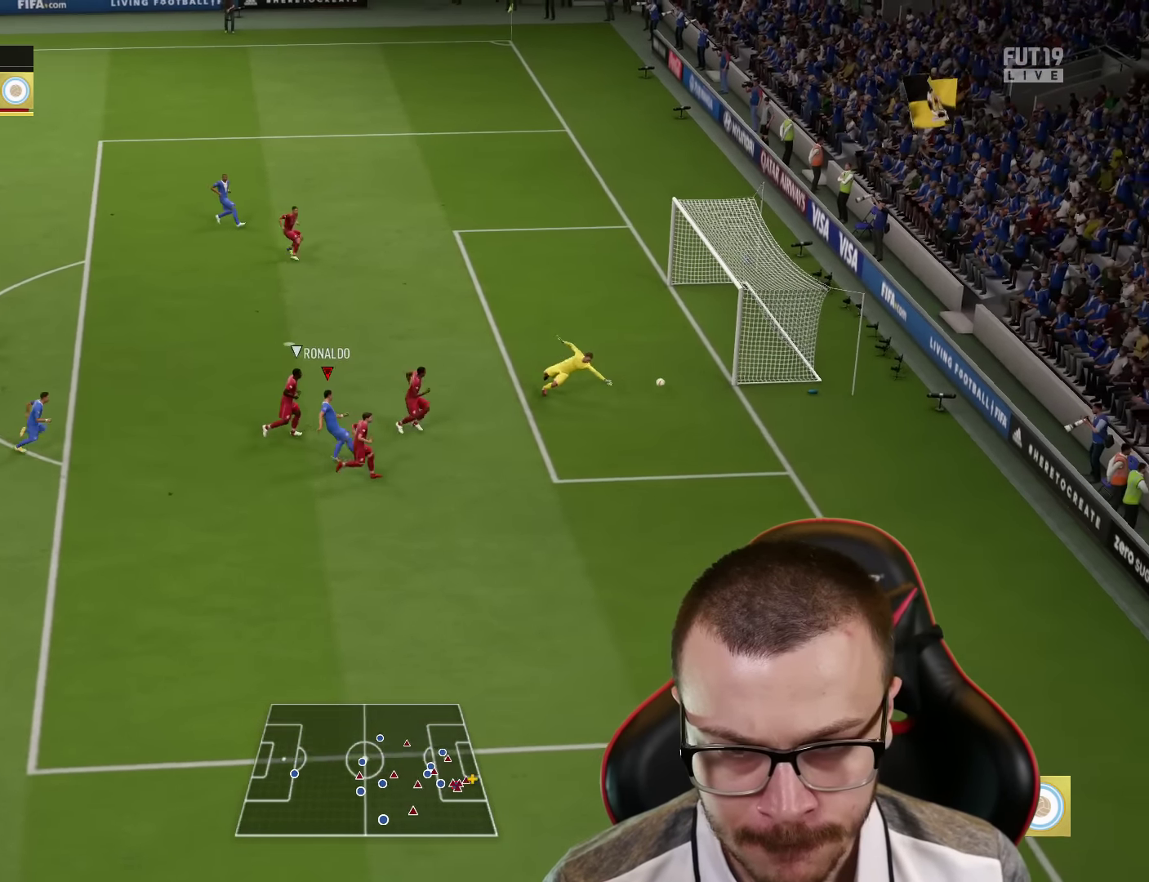
{"buttons": [], "left_stick": "center", "right_stick": "center", "events": [[217, "L1", "up"], [217, "L3", "up"], [234, "R1", "up"], [300, "left_stick", "center"]]}
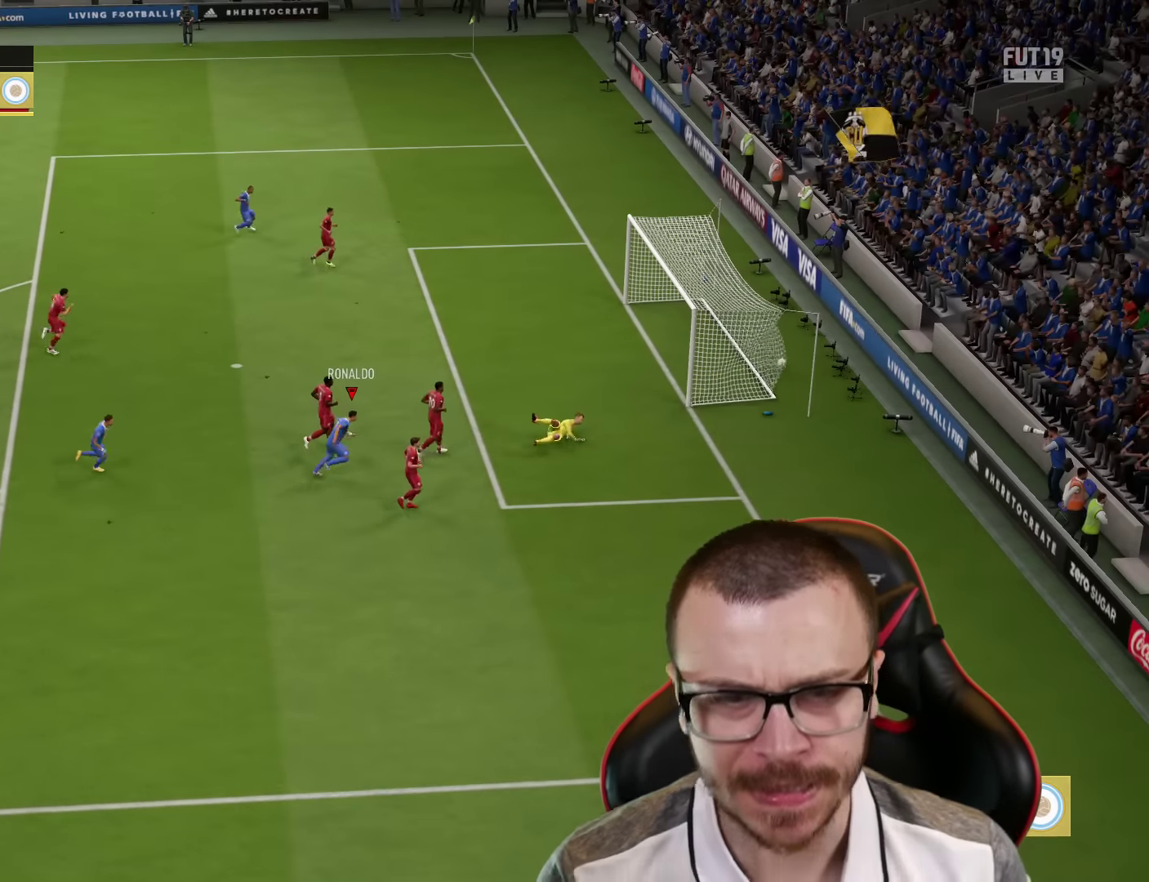
{"buttons": [], "left_stick": "center", "right_stick": "center", "events": []}
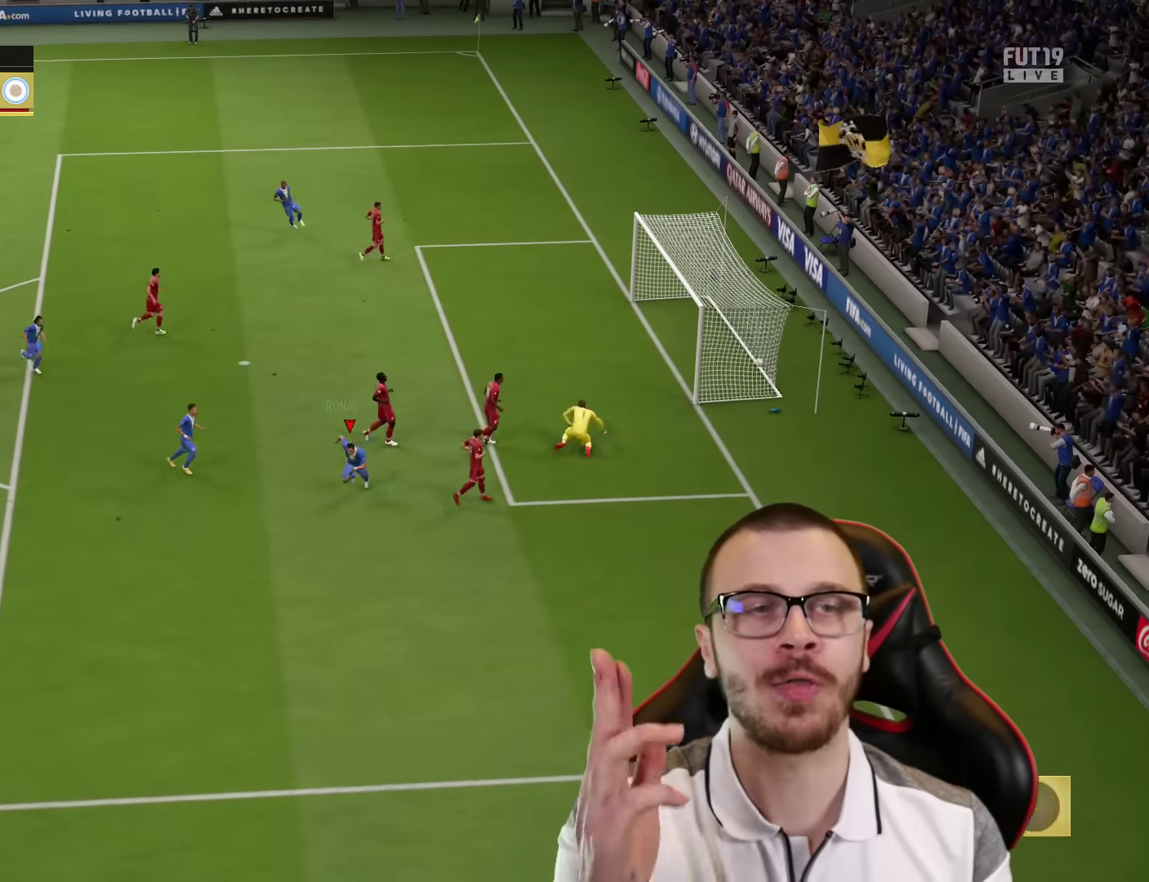
{"buttons": [], "left_stick": "center", "right_stick": "center", "events": []}
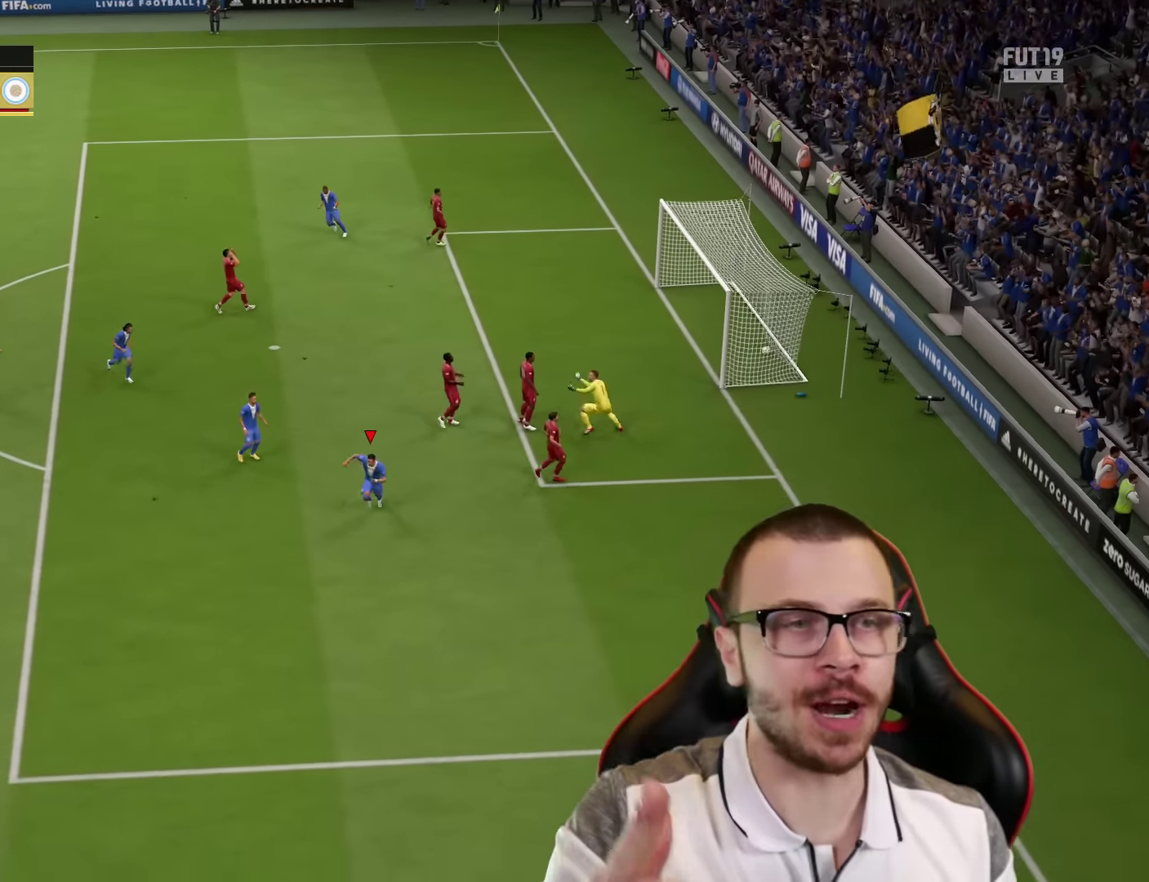
{"buttons": [], "left_stick": "center", "right_stick": "center", "events": []}
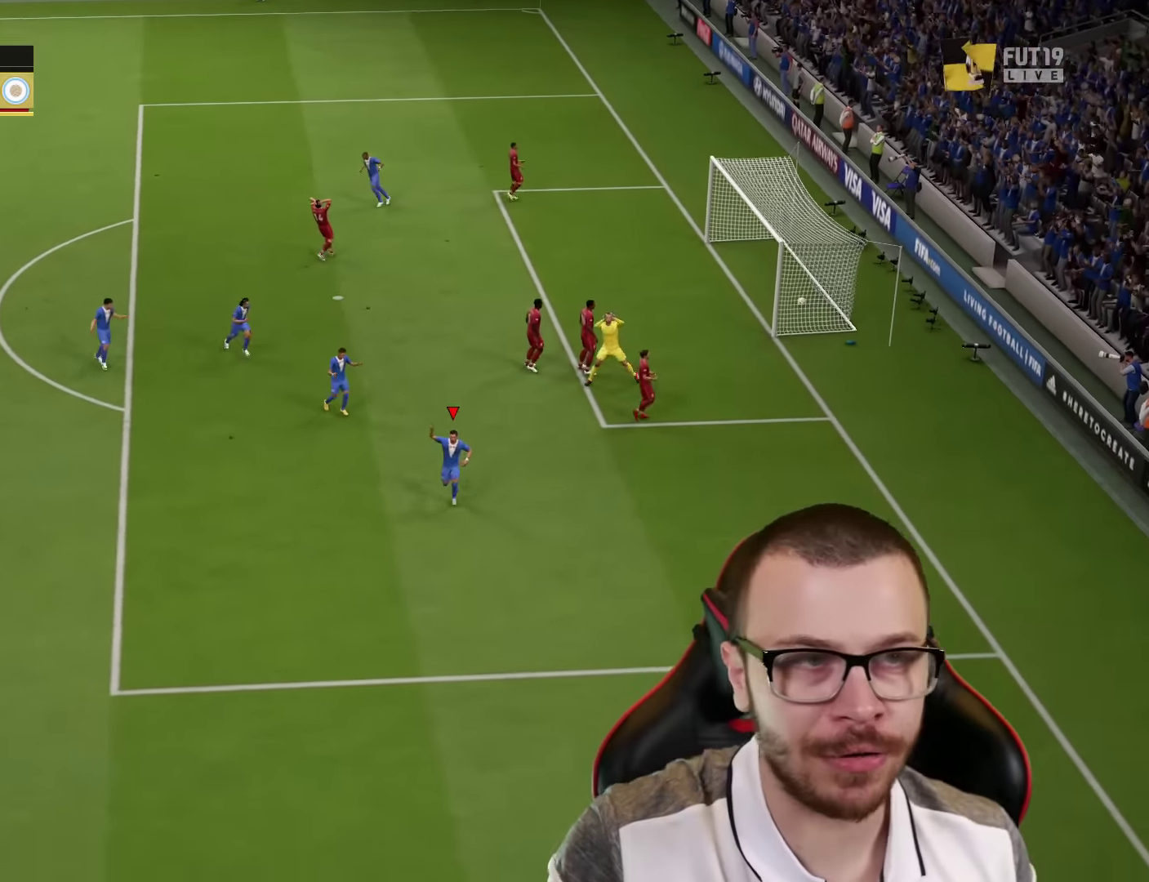
{"buttons": [], "left_stick": "center", "right_stick": "center", "events": []}
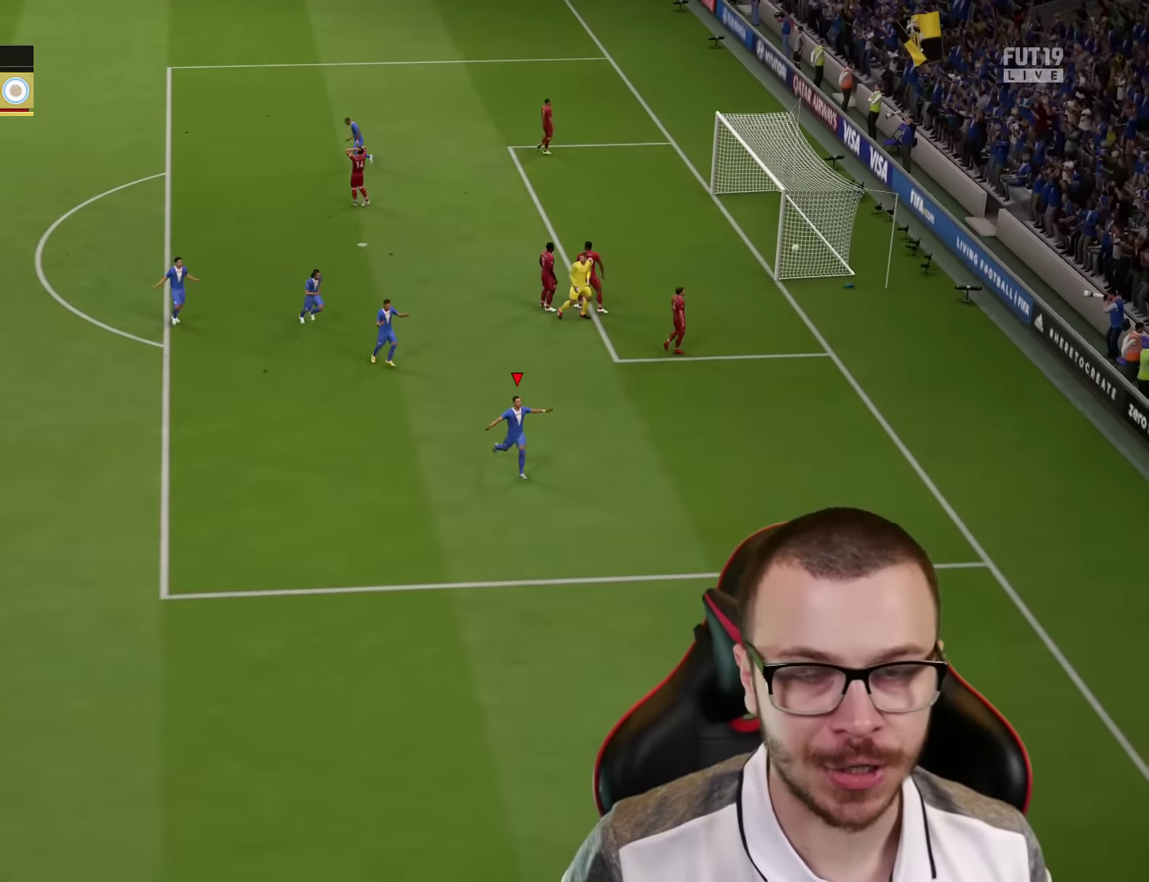
{"buttons": [], "left_stick": "center", "right_stick": "center", "events": []}
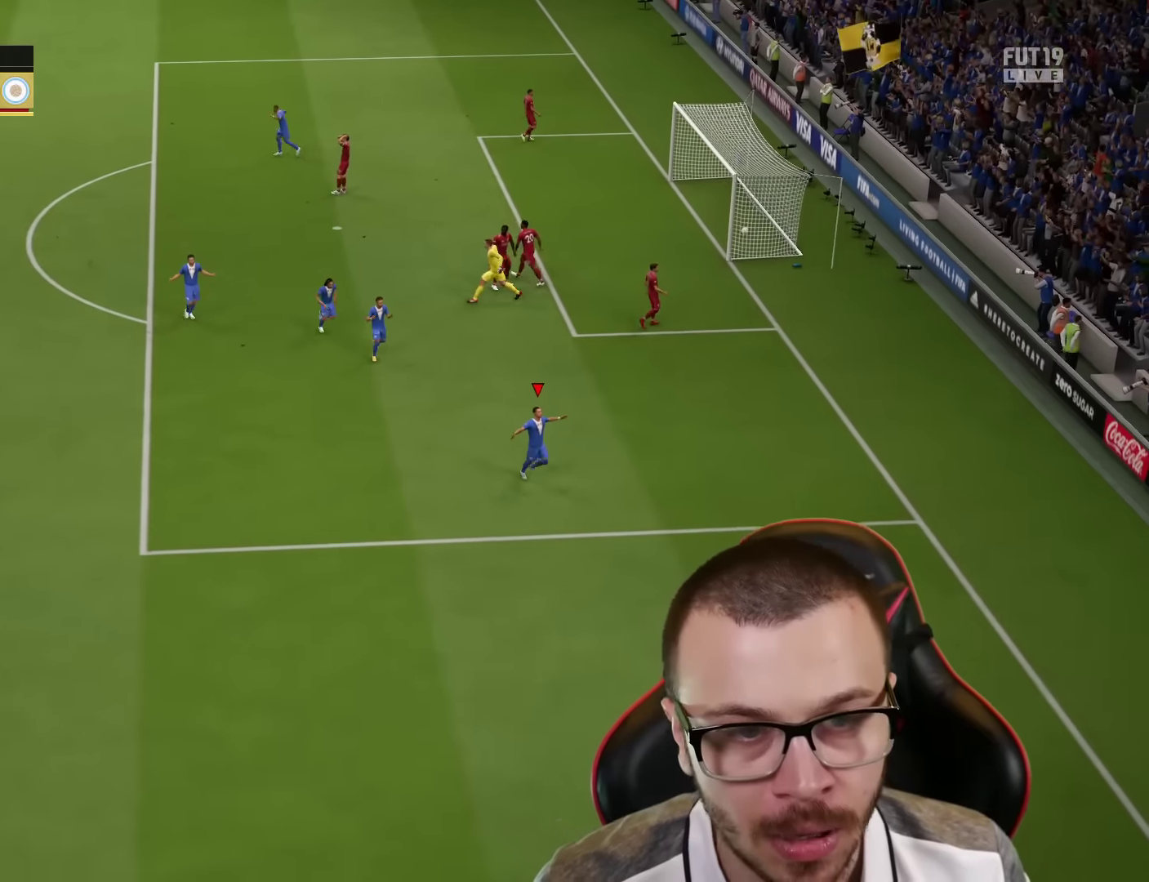
{"buttons": [], "left_stick": "center", "right_stick": "center", "events": []}
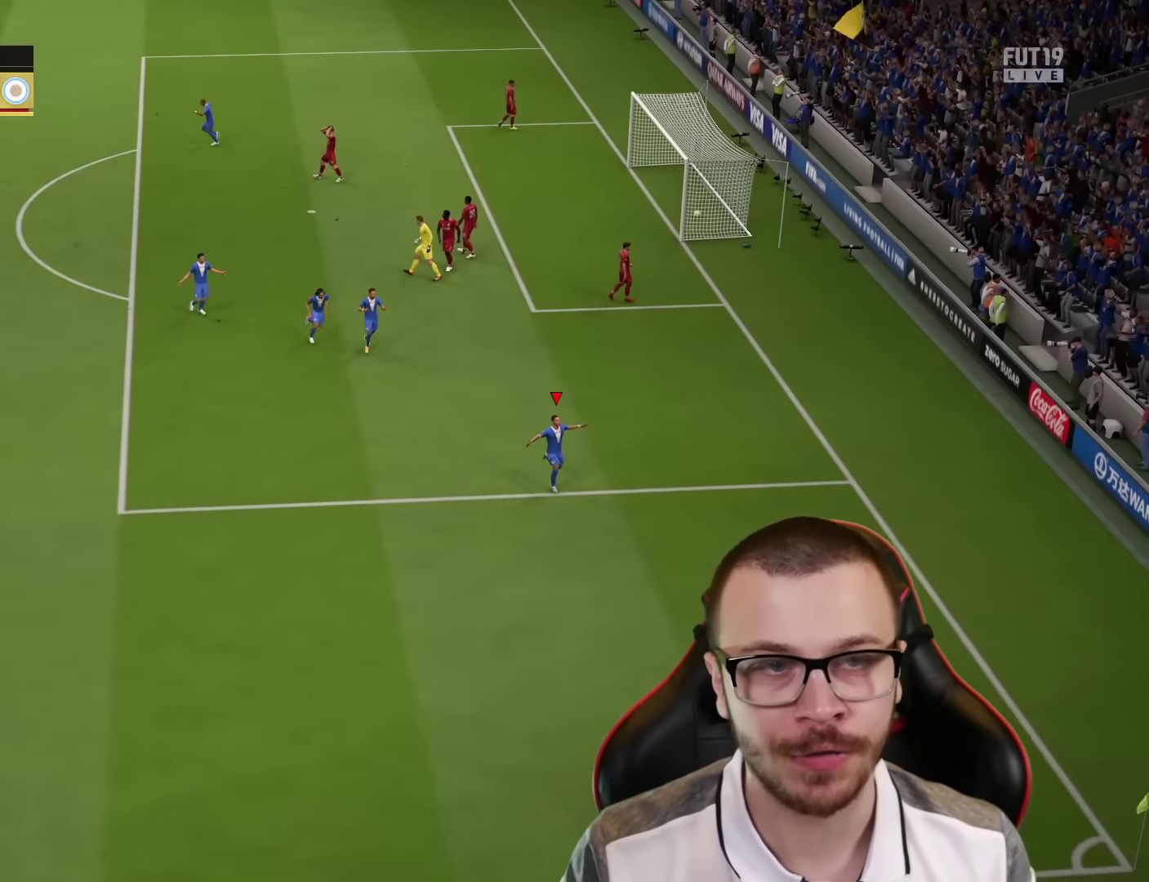
{"buttons": [], "left_stick": "center", "right_stick": "center", "events": [[17, "R2", "down"], [67, "CROSS", "down"], [83, "L1", "down"], [167, "L1", "up"], [183, "CROSS", "up"], [217, "R2", "up"]]}
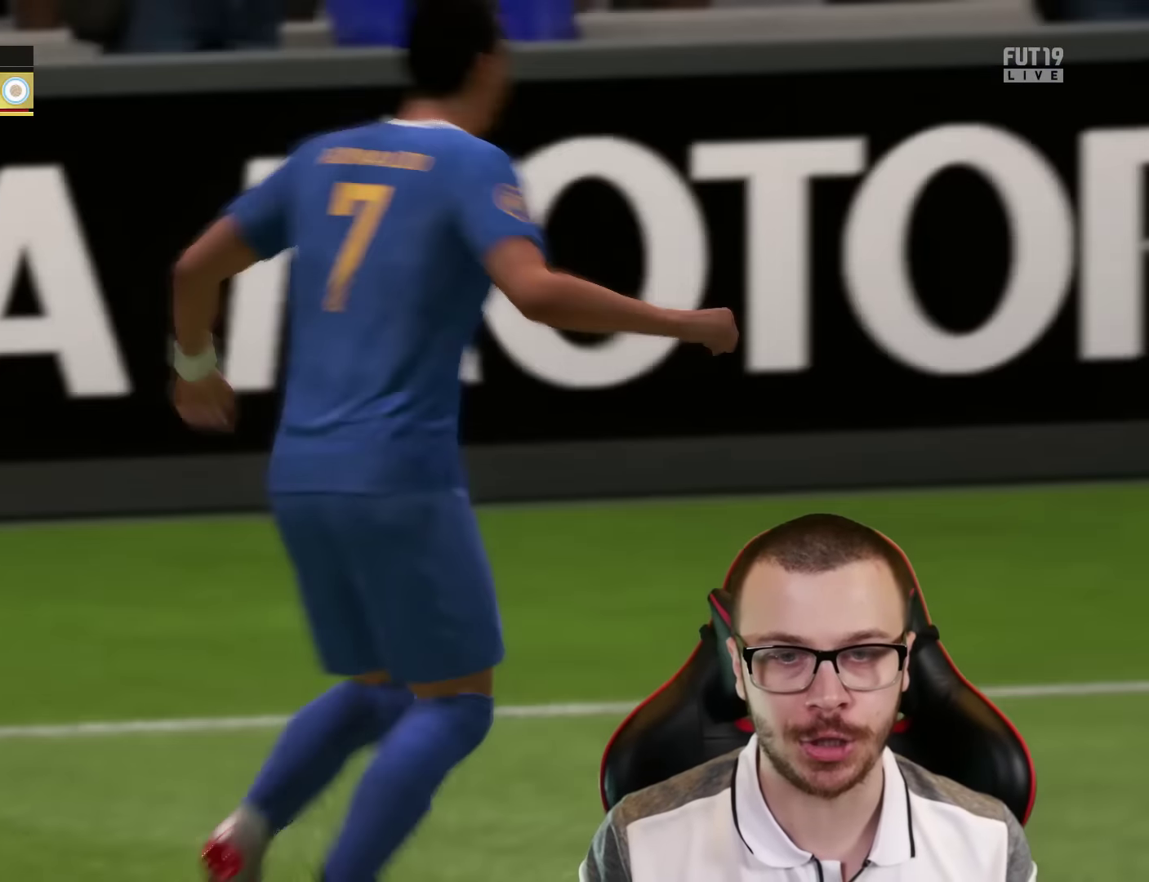
{"buttons": ["R2"], "left_stick": "up-right", "right_stick": "center", "events": [[17, "CIRCLE", "down"], [17, "R2", "down"], [367, "CIRCLE", "up"], [367, "left_stick", "up-right"]]}
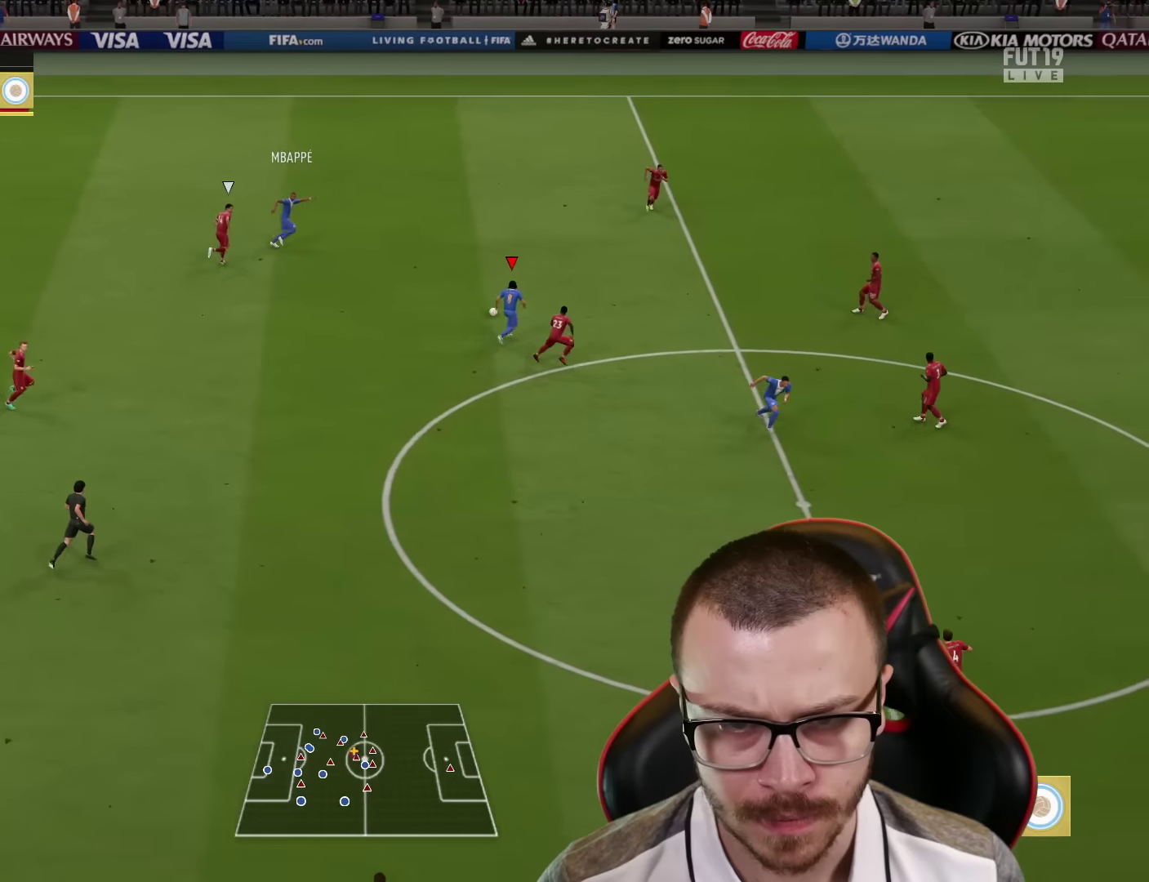
{"buttons": [], "left_stick": "center", "right_stick": "left", "events": [[400, "R2", "up"], [400, "right_stick", "left"], [450, "left_stick", "center"]]}
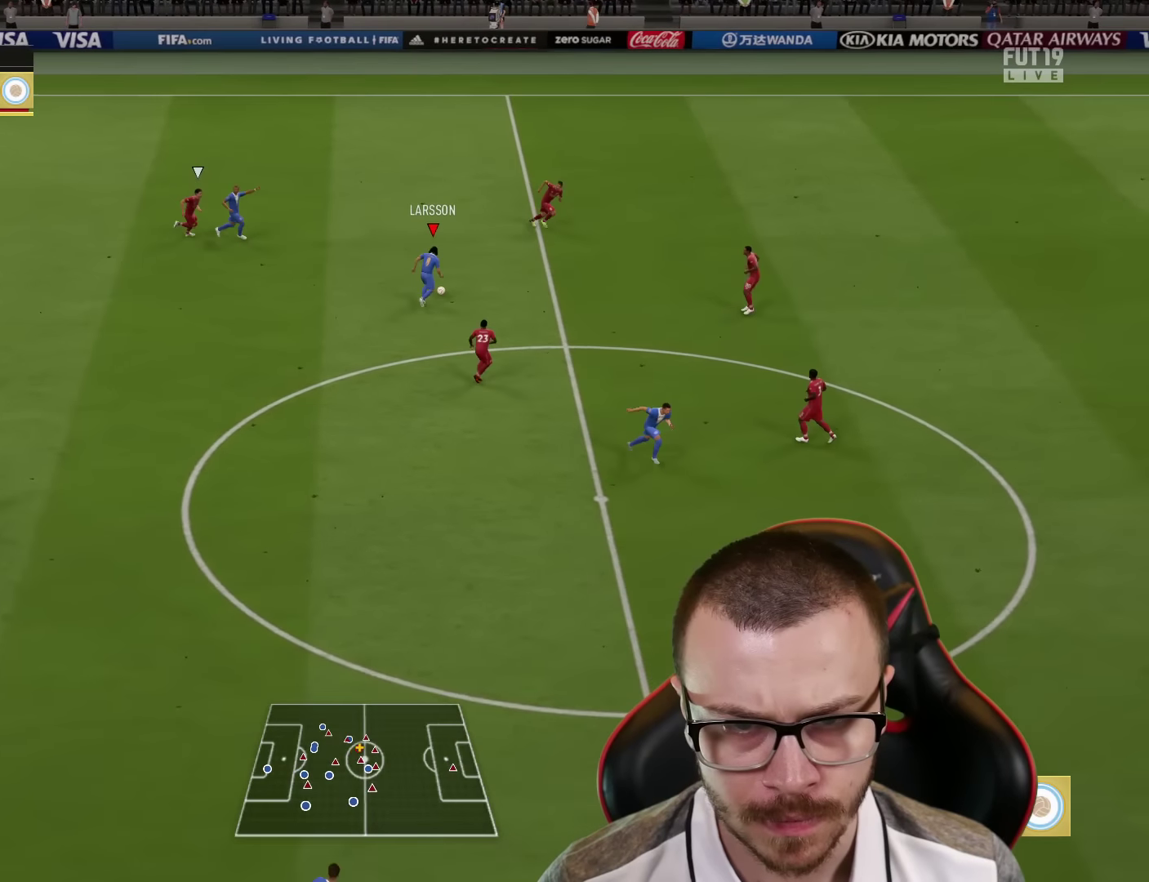
{"buttons": [], "left_stick": "down-right", "right_stick": "center", "events": [[334, "right_stick", "center"], [351, "left_stick", "right"], [401, "left_stick", "down-right"]]}
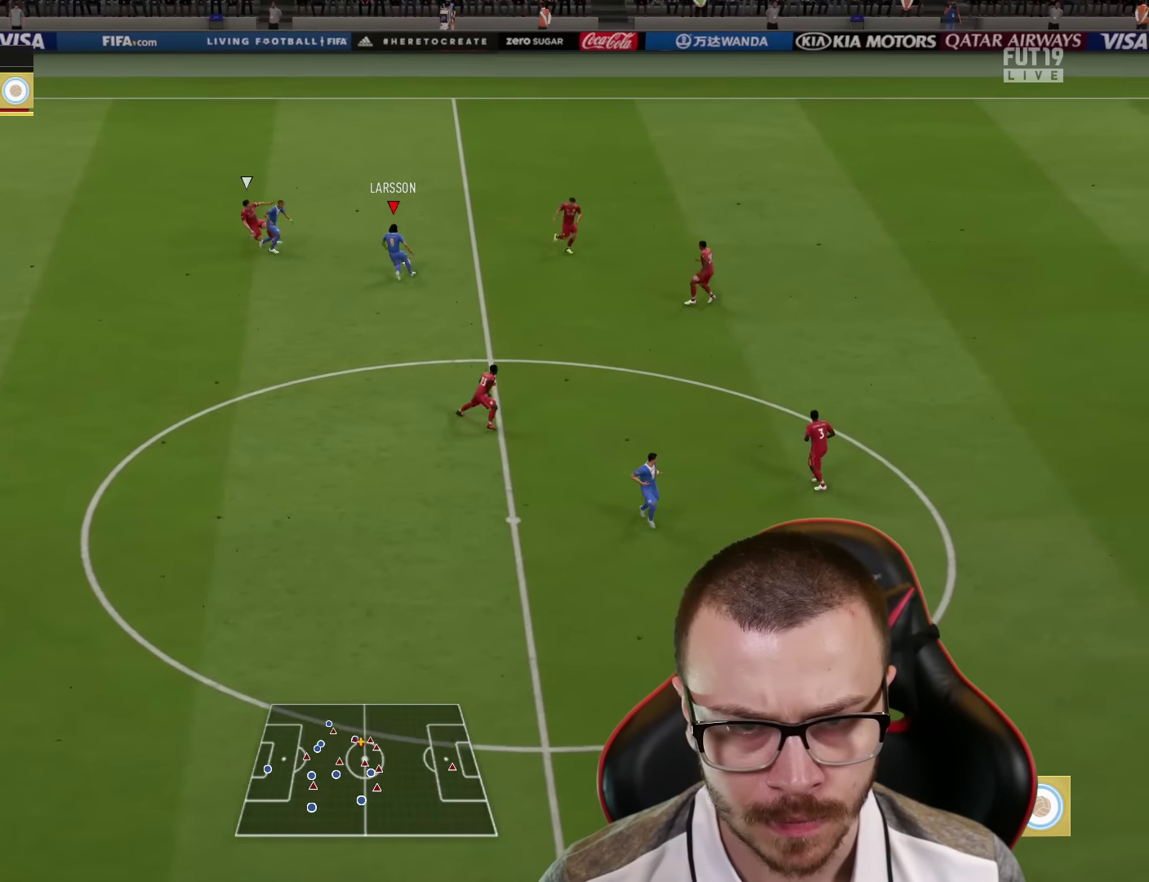
{"buttons": [], "left_stick": "down", "right_stick": "center", "events": [[33, "left_stick", "down"]]}
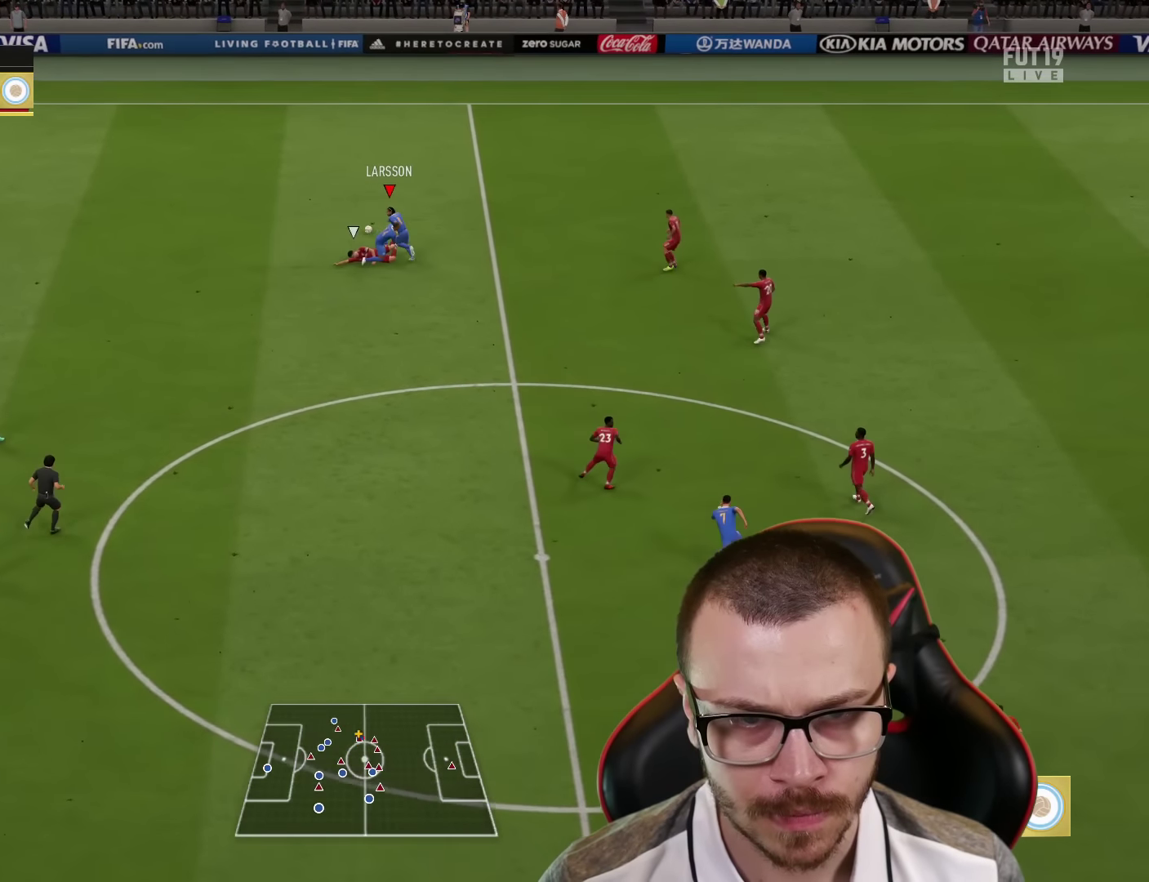
{"buttons": [], "left_stick": "center", "right_stick": "center", "events": [[184, "left_stick", "center"]]}